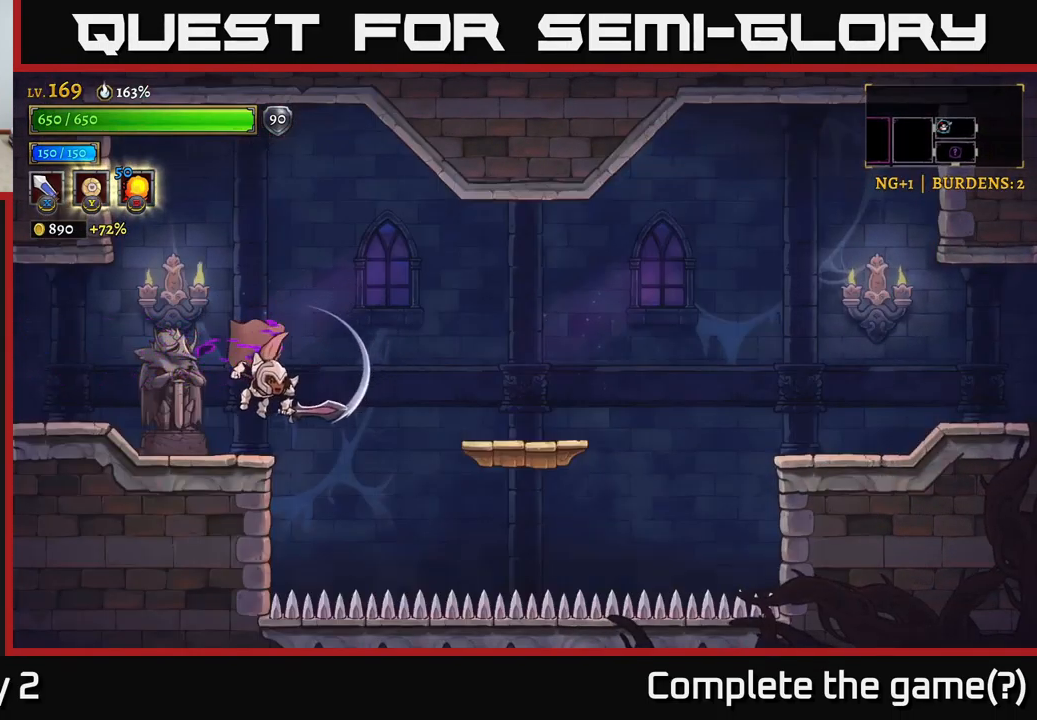
Gameplay with a controller (Xbox layout); each line is a JSON object with the inputs held at the frame after it. "events" lists button and stick changes between this image and that frame as [ms after this image, input, new state], when the widget could be followed in between.
{"buttons": [], "left_stick": "right", "right_stick": "center", "events": [[150, "left_stick", "center"], [200, "left_stick", "right"], [350, "A", "down"], [467, "A", "up"]]}
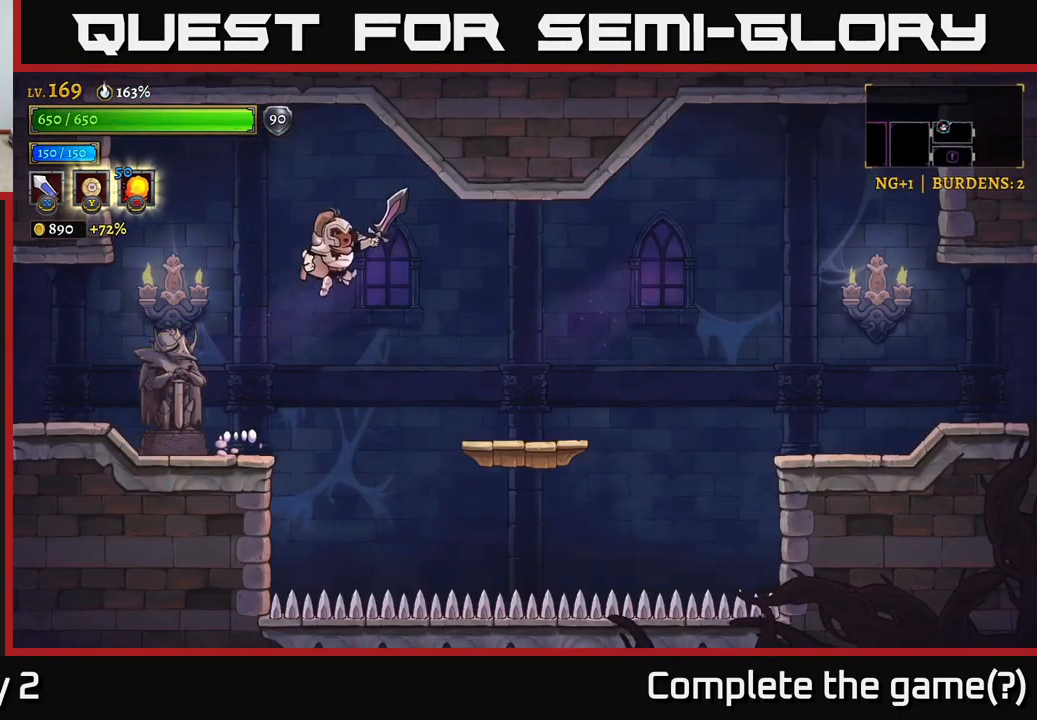
{"buttons": ["R2"], "left_stick": "right", "right_stick": "center", "events": [[317, "R2", "down"]]}
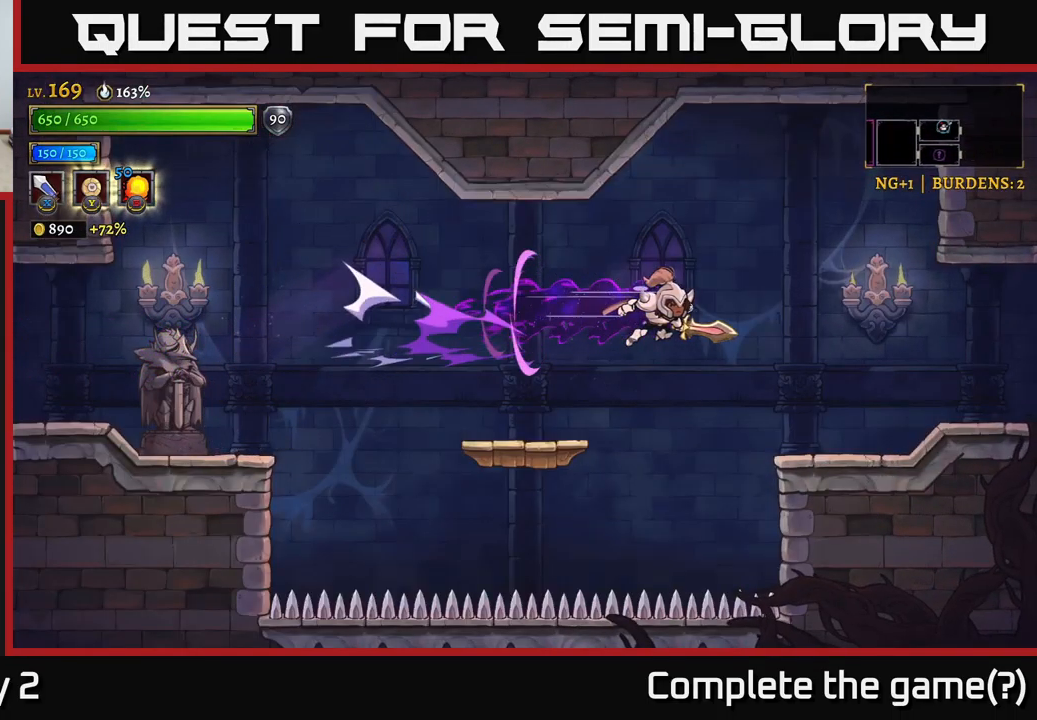
{"buttons": ["R2"], "left_stick": "right", "right_stick": "center", "events": []}
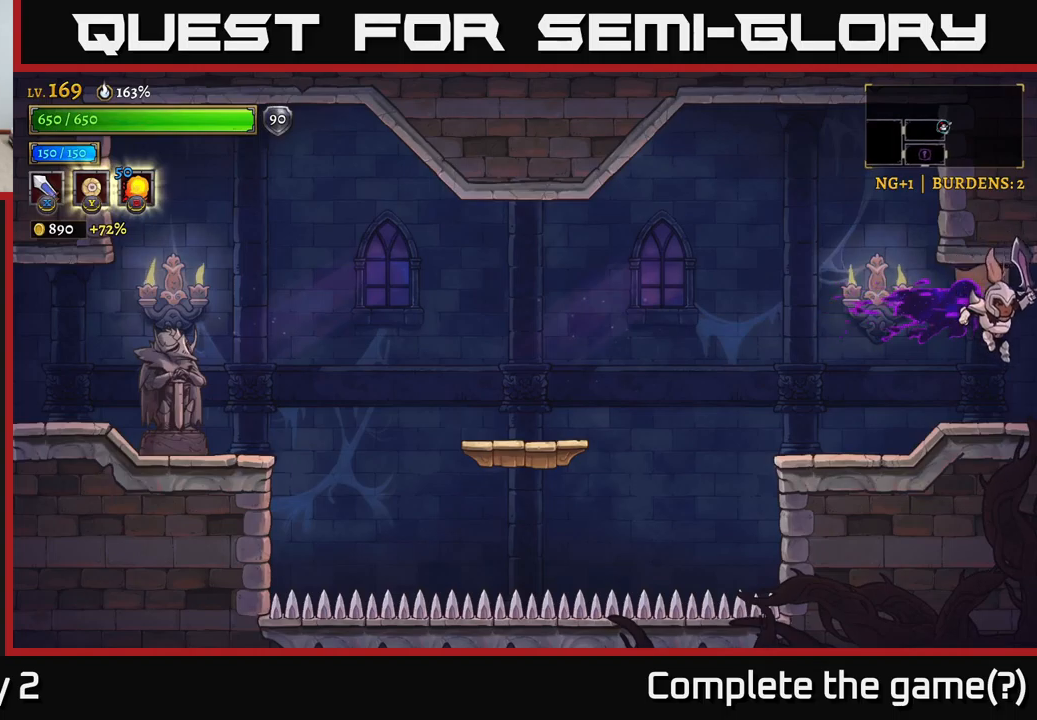
{"buttons": [], "left_stick": "right", "right_stick": "center", "events": [[117, "R2", "up"]]}
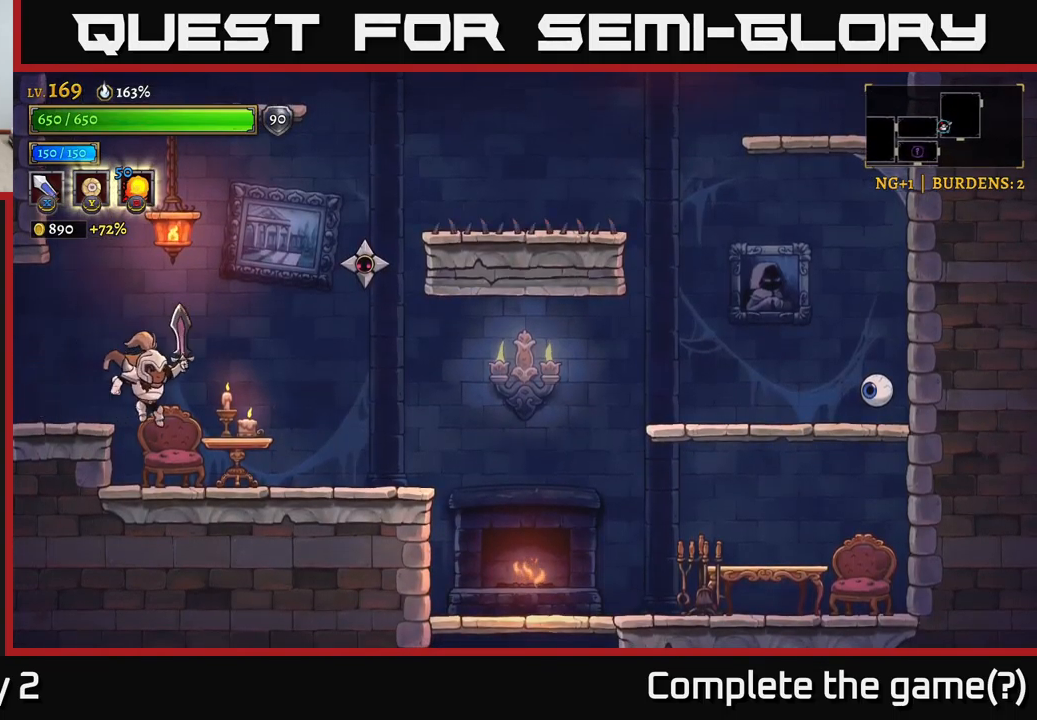
{"buttons": [], "left_stick": "center", "right_stick": "center", "events": [[317, "A", "down"], [350, "X", "down"], [434, "X", "up"], [450, "A", "up"], [450, "left_stick", "center"]]}
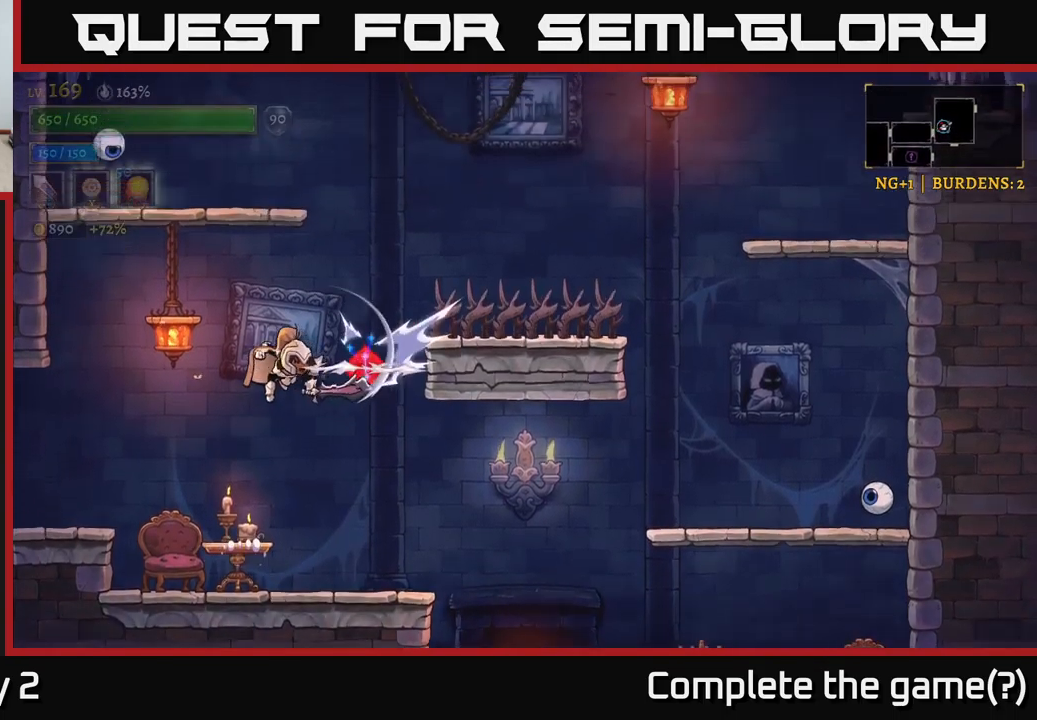
{"buttons": [], "left_stick": "right", "right_stick": "center", "events": [[17, "left_stick", "left"], [384, "left_stick", "center"], [434, "left_stick", "right"]]}
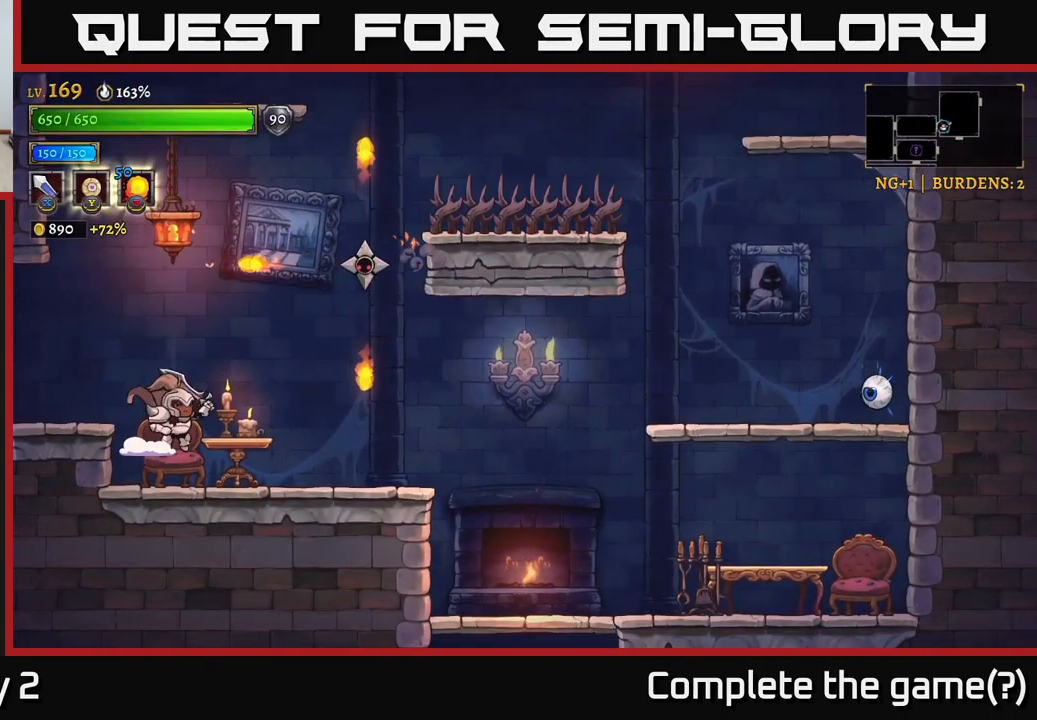
{"buttons": ["X"], "left_stick": "center", "right_stick": "center", "events": [[17, "X", "down"], [117, "A", "down"], [234, "X", "up"], [350, "A", "up"], [367, "left_stick", "center"], [500, "X", "down"]]}
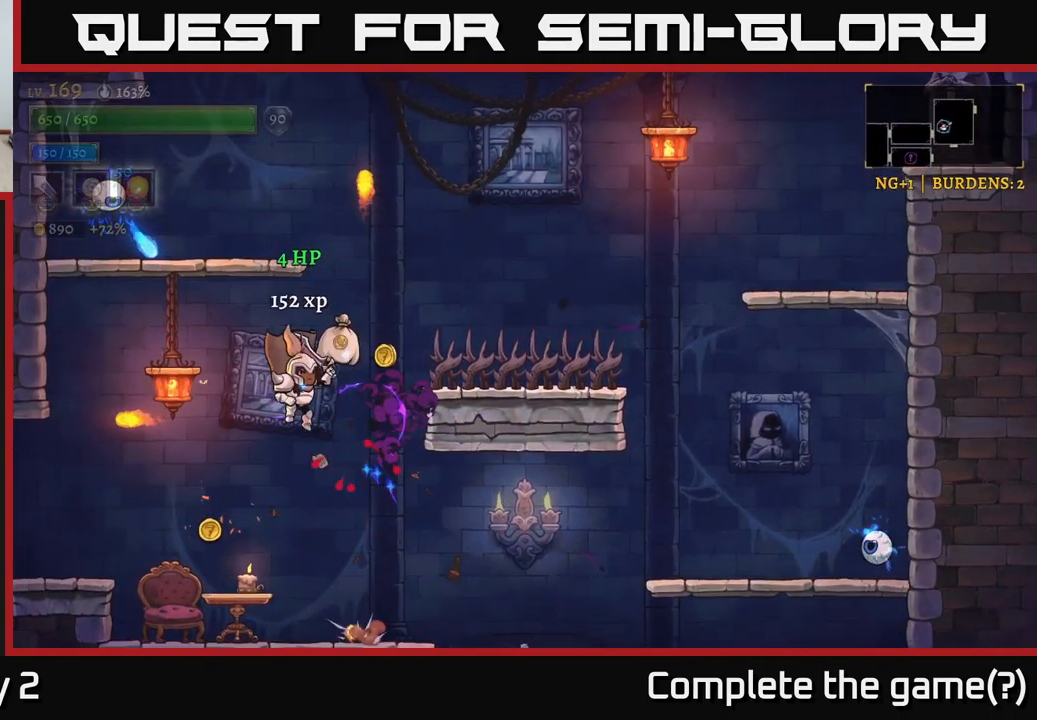
{"buttons": [], "left_stick": "left", "right_stick": "center", "events": [[134, "left_stick", "right"], [150, "X", "up"], [334, "left_stick", "left"]]}
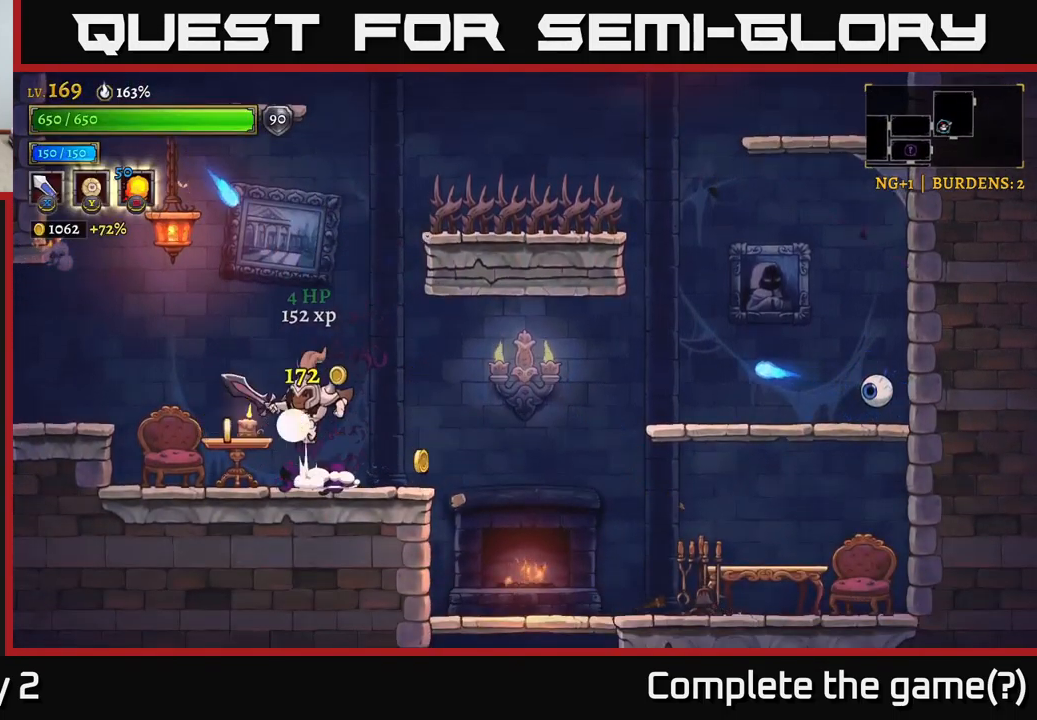
{"buttons": ["A"], "left_stick": "left", "right_stick": "center", "events": [[17, "A", "down"], [17, "left_stick", "center"], [134, "left_stick", "right"], [367, "A", "up"], [367, "left_stick", "left"], [400, "A", "down"]]}
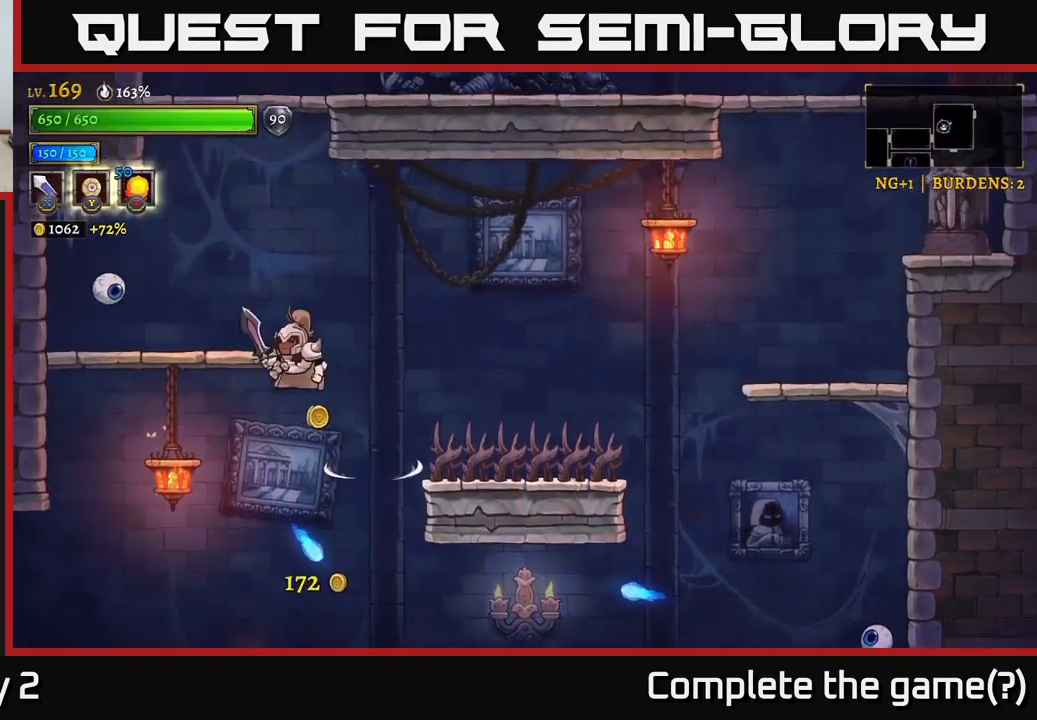
{"buttons": ["X"], "left_stick": "center", "right_stick": "center", "events": [[50, "X", "down"], [300, "left_stick", "center"], [317, "X", "up"], [367, "A", "up"], [434, "X", "down"]]}
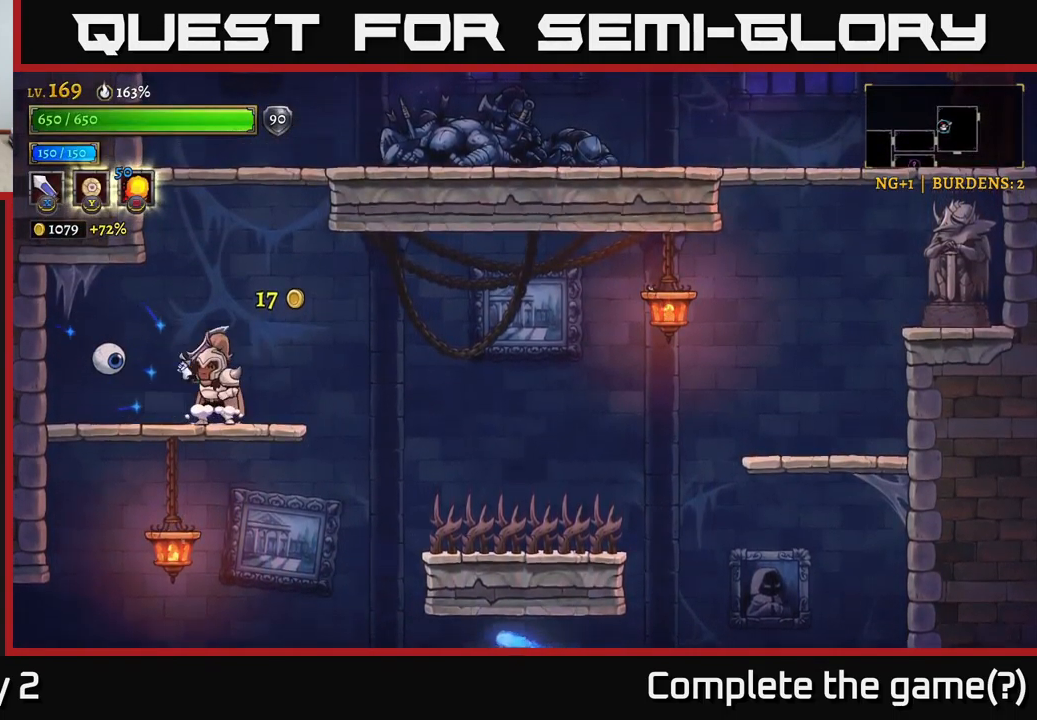
{"buttons": [], "left_stick": "left", "right_stick": "center", "events": [[100, "X", "up"], [367, "left_stick", "left"]]}
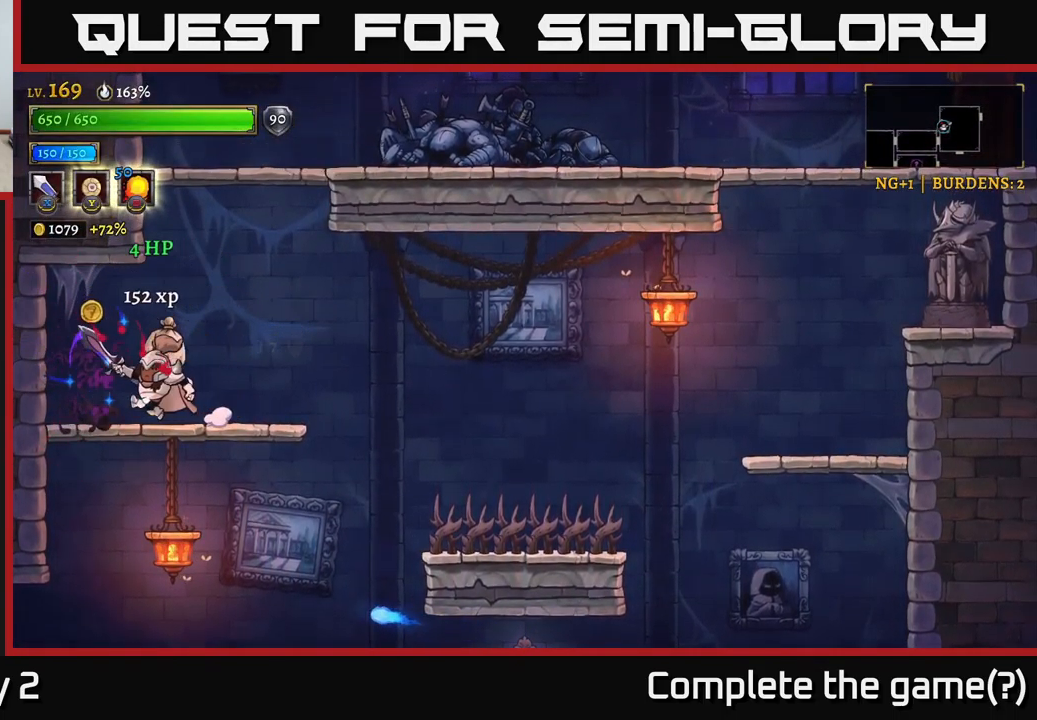
{"buttons": [], "left_stick": "down-left", "right_stick": "center", "events": [[134, "left_stick", "center"], [184, "left_stick", "left"], [284, "left_stick", "down"], [300, "A", "down"], [400, "A", "up"], [417, "left_stick", "down-left"]]}
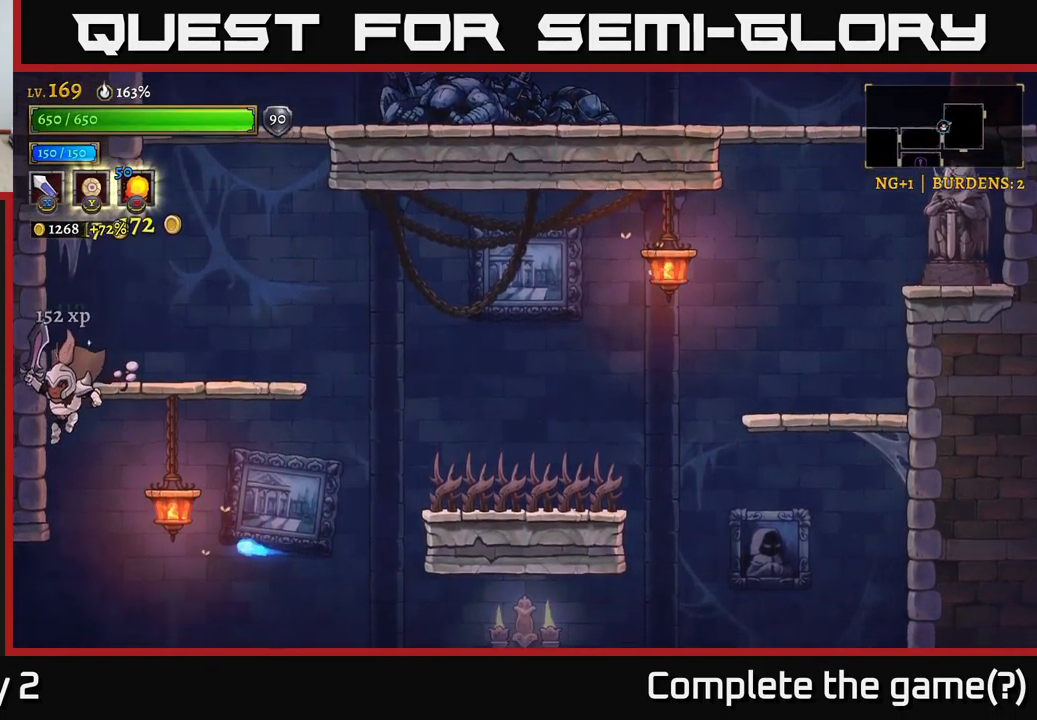
{"buttons": [], "left_stick": "right", "right_stick": "center", "events": [[100, "left_stick", "right"], [117, "X", "down"], [234, "left_stick", "left"], [250, "X", "up"], [400, "left_stick", "right"]]}
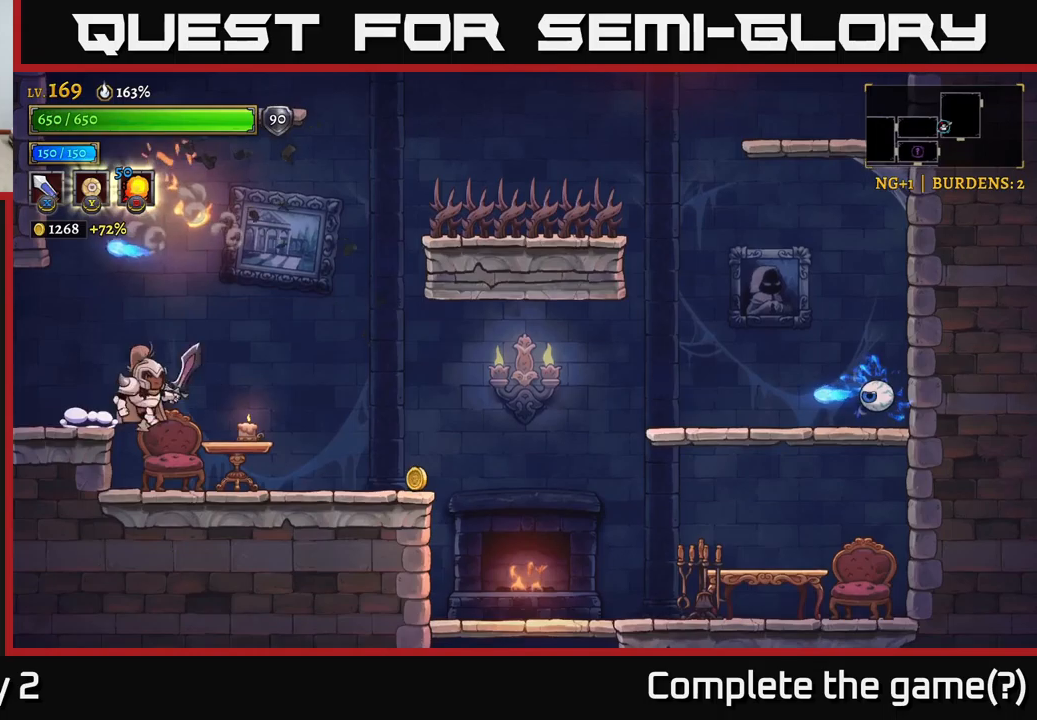
{"buttons": [], "left_stick": "right", "right_stick": "center", "events": [[50, "X", "down"], [83, "left_stick", "center"], [216, "X", "up"], [433, "left_stick", "right"]]}
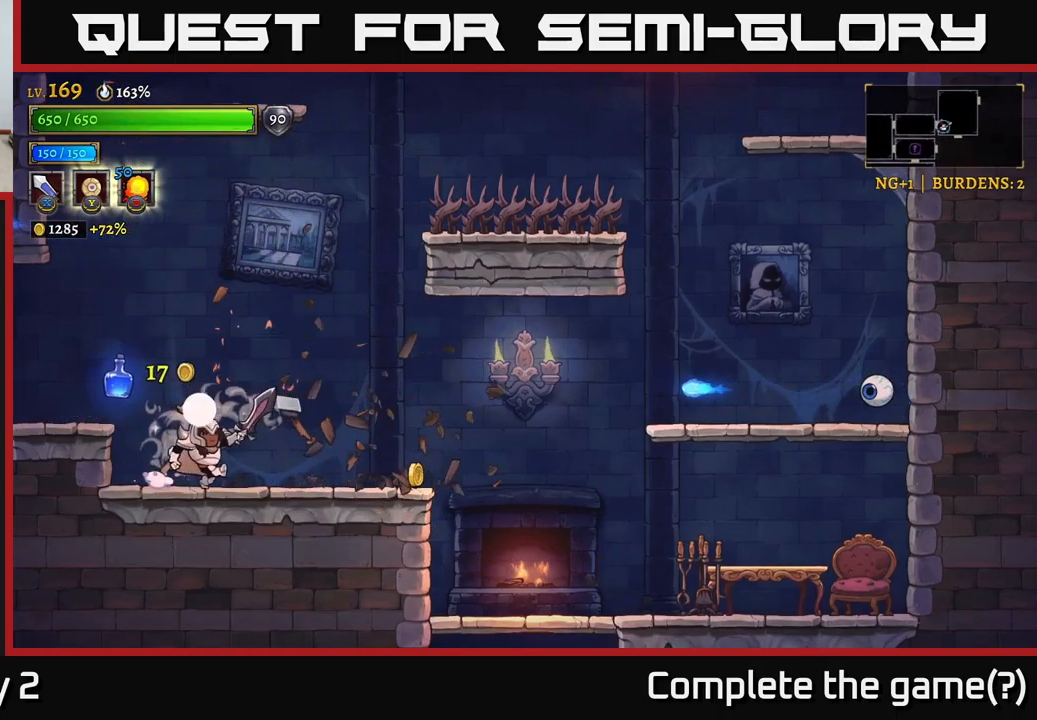
{"buttons": [], "left_stick": "right", "right_stick": "center", "events": []}
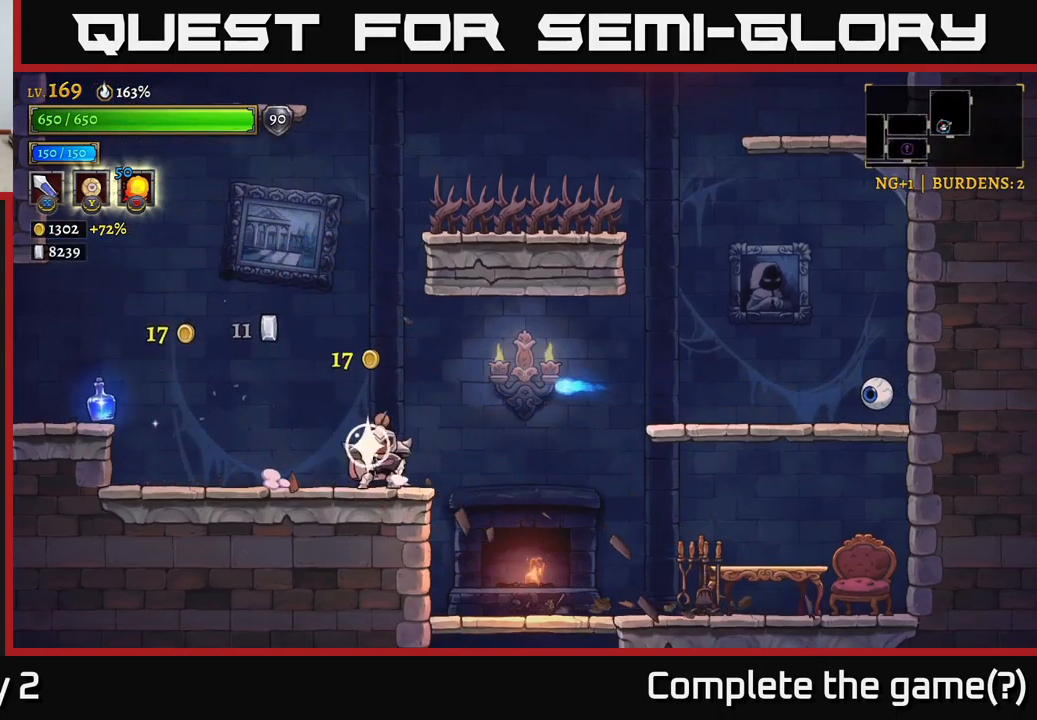
{"buttons": [], "left_stick": "left", "right_stick": "center", "events": [[16, "left_stick", "left"]]}
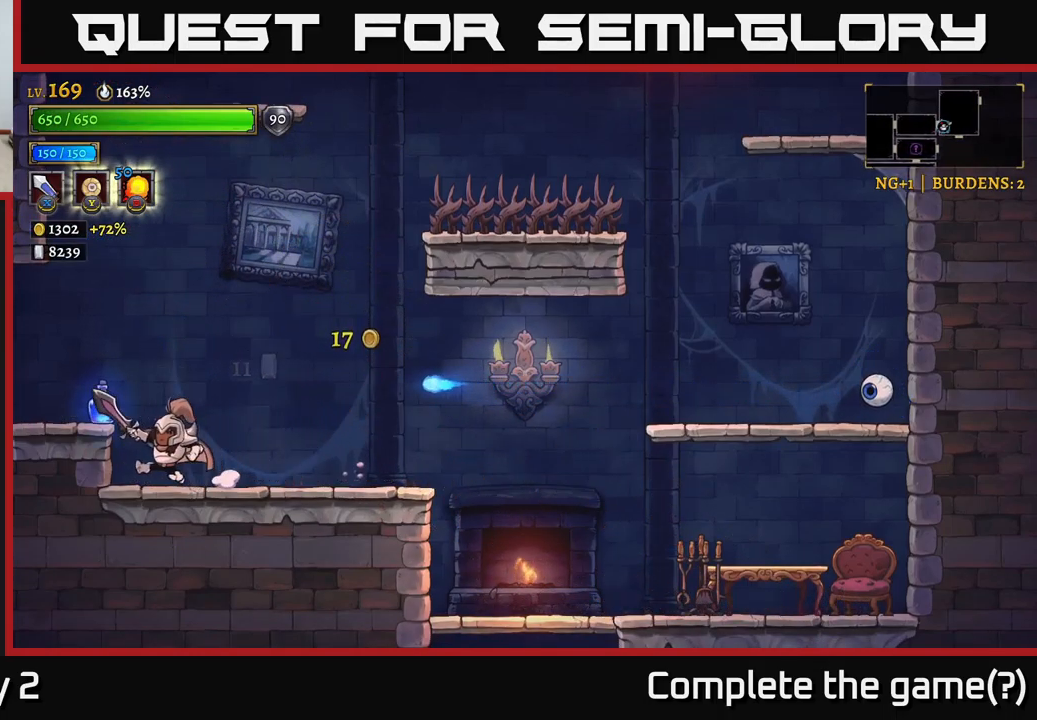
{"buttons": ["R2"], "left_stick": "right", "right_stick": "center", "events": [[83, "A", "down"], [83, "left_stick", "center"], [133, "left_stick", "right"], [200, "A", "up"], [366, "R2", "down"]]}
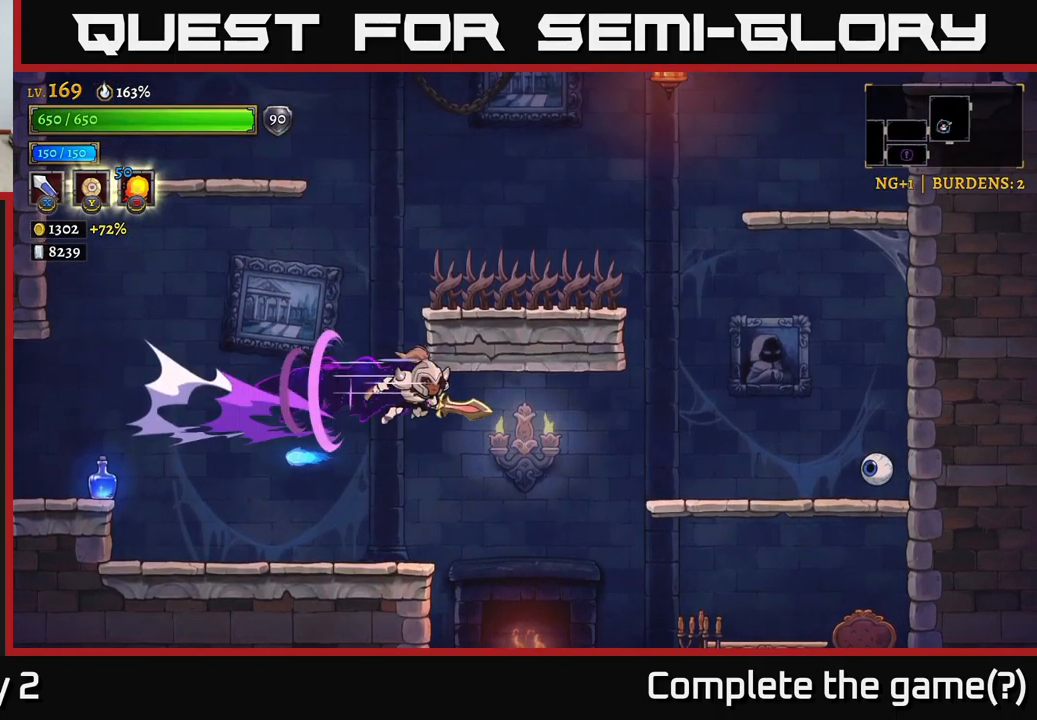
{"buttons": [], "left_stick": "left", "right_stick": "center", "events": [[66, "R2", "up"], [116, "left_stick", "left"]]}
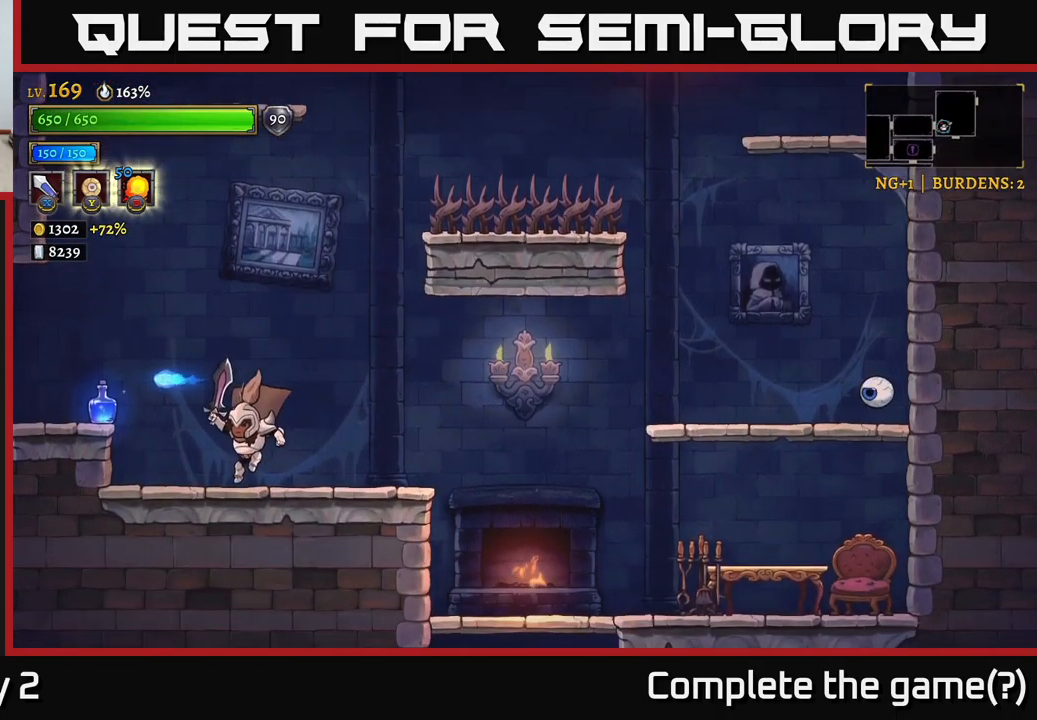
{"buttons": [], "left_stick": "center", "right_stick": "center", "events": [[416, "left_stick", "center"]]}
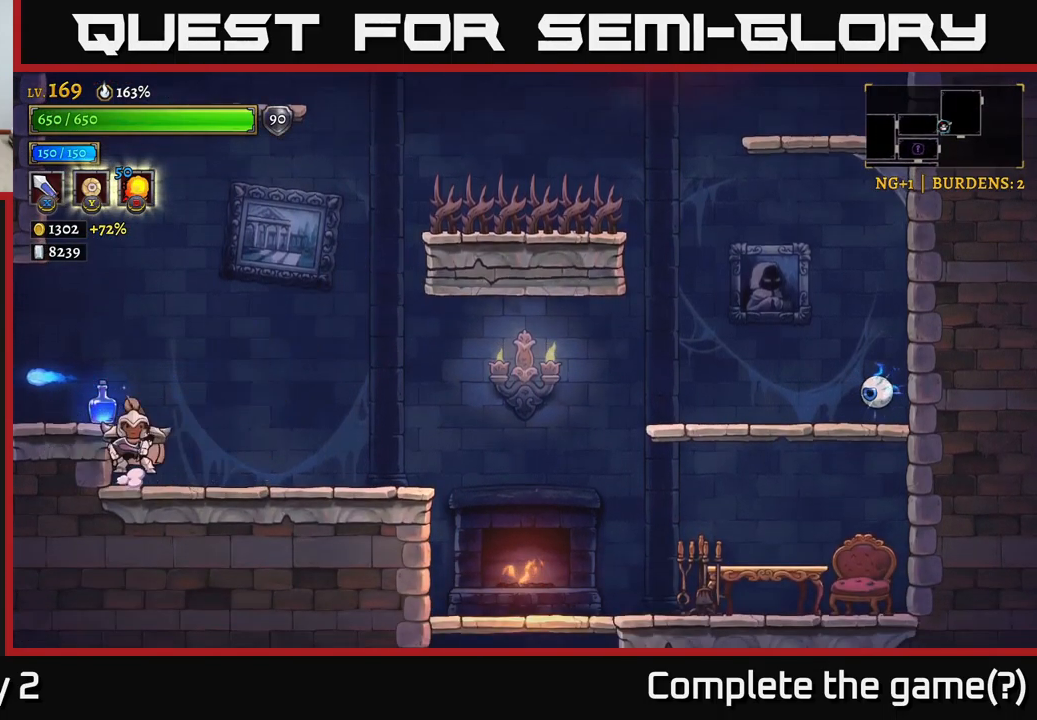
{"buttons": [], "left_stick": "right", "right_stick": "center", "events": [[16, "left_stick", "right"], [50, "A", "down"], [116, "A", "up"], [116, "left_stick", "left"], [233, "left_stick", "center"], [416, "left_stick", "right"]]}
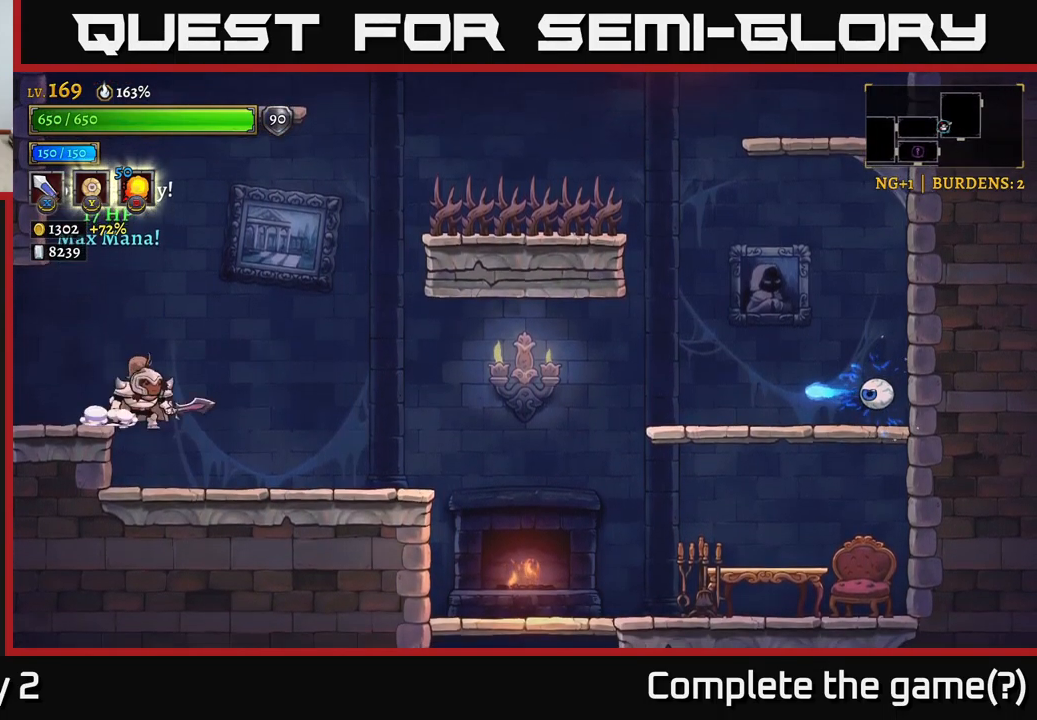
{"buttons": [], "left_stick": "right", "right_stick": "center", "events": []}
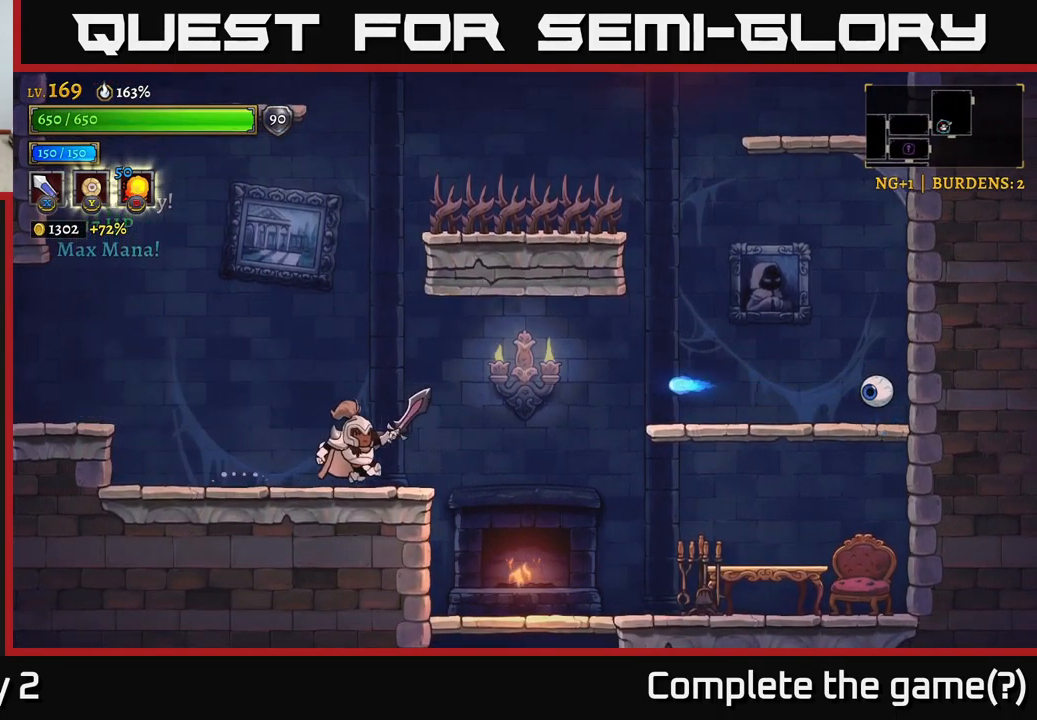
{"buttons": ["X", "R2"], "left_stick": "right", "right_stick": "center", "events": [[116, "R2", "down"], [366, "X", "down"]]}
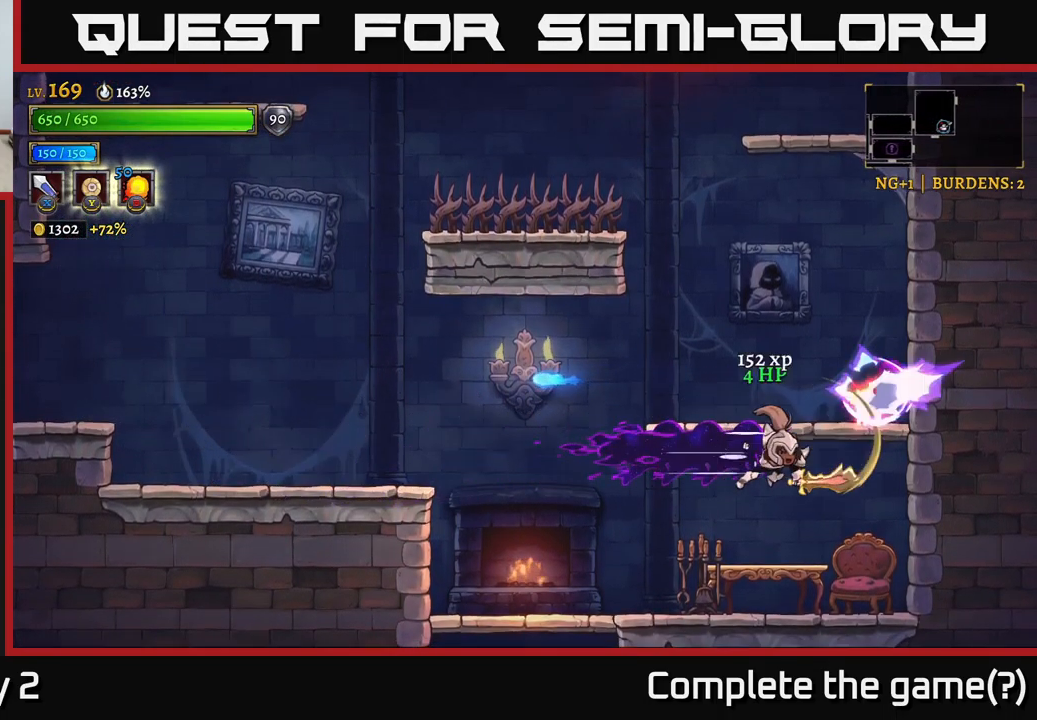
{"buttons": [], "left_stick": "left", "right_stick": "center", "events": [[183, "R2", "up"], [183, "left_stick", "center"], [200, "X", "up"], [283, "X", "down"], [450, "X", "up"], [466, "left_stick", "left"]]}
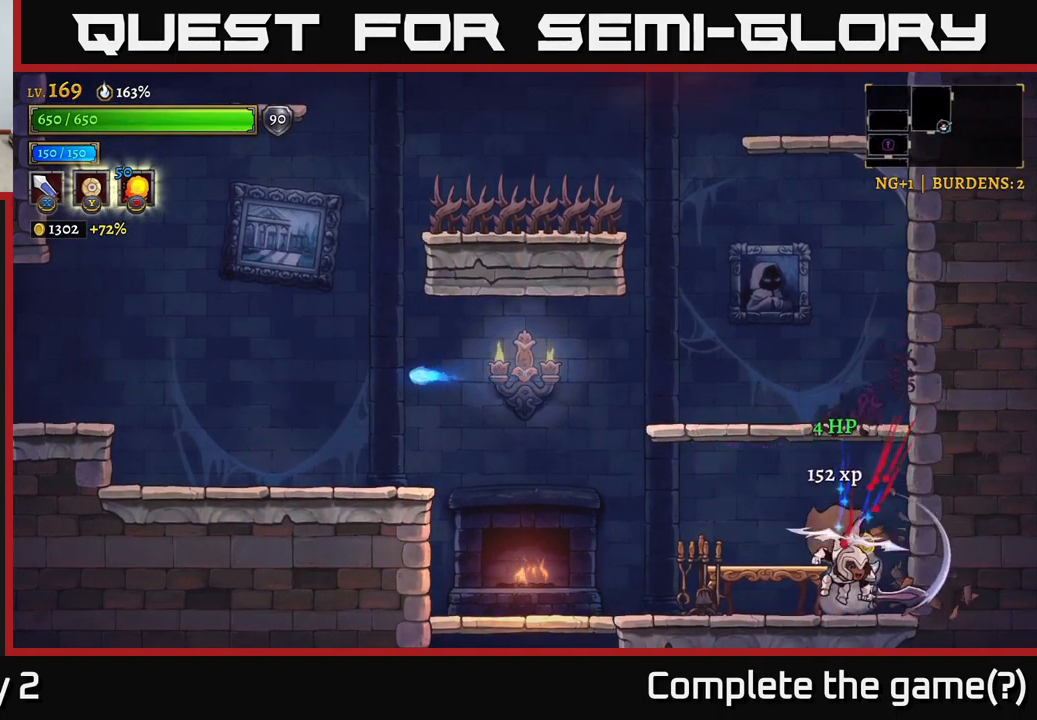
{"buttons": [], "left_stick": "right", "right_stick": "center", "events": [[250, "X", "down"], [433, "X", "up"], [433, "left_stick", "right"]]}
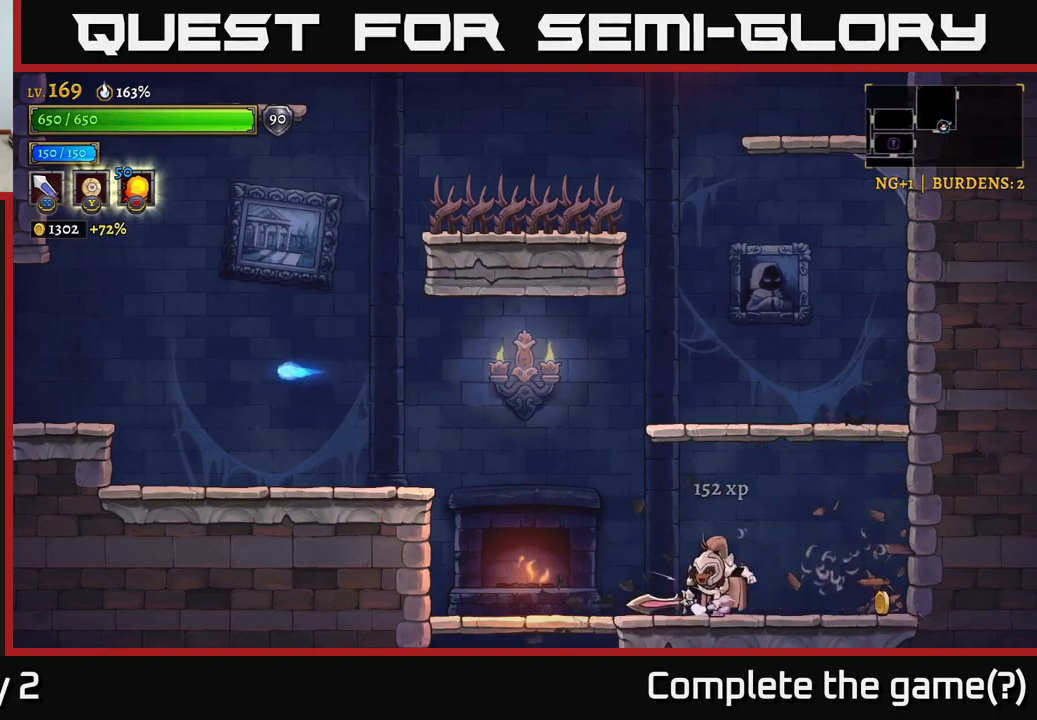
{"buttons": ["A"], "left_stick": "left", "right_stick": "center", "events": [[433, "A", "down"], [483, "left_stick", "left"]]}
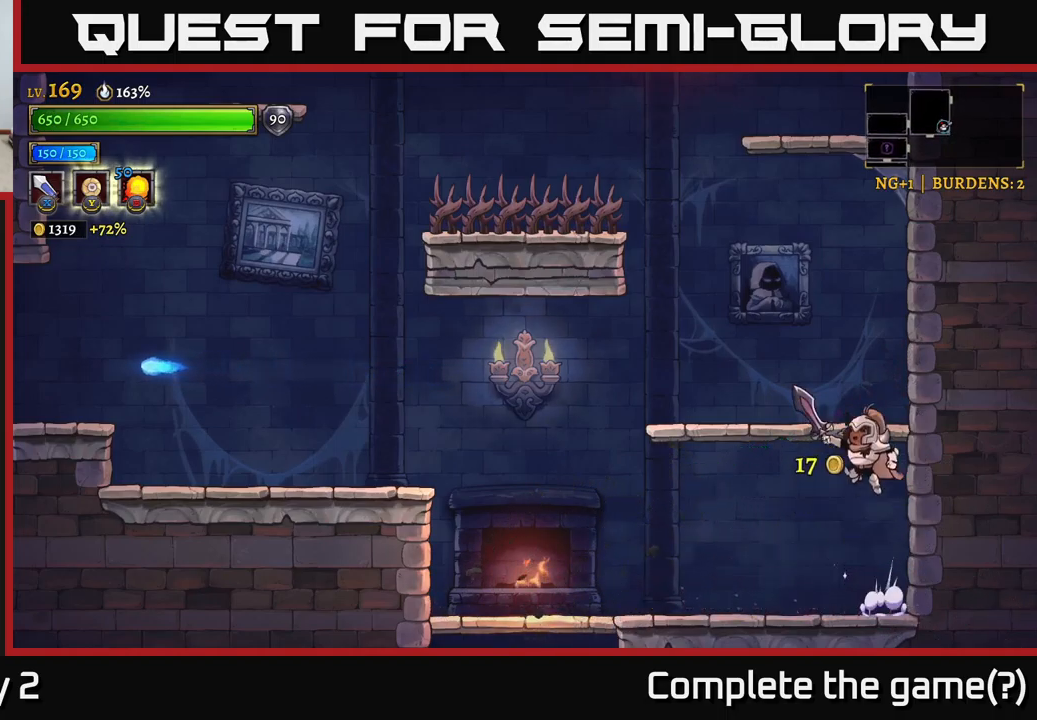
{"buttons": [], "left_stick": "center", "right_stick": "center", "events": [[267, "A", "up"], [300, "left_stick", "center"]]}